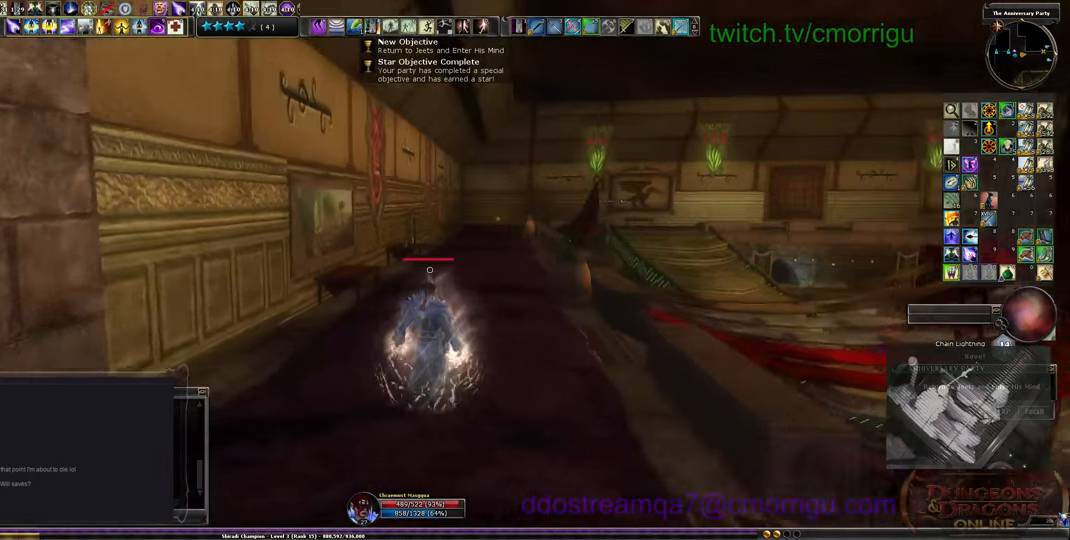
Gameplay with keyboard; each line is a JSON object with the keys held at the frame after it. "events" lists presses ("down") and releases ("up") of ".", "/", "0", "1", "2", "3", "4", "5", "6", "7", "8", "9", "a", "b", "backslash", "backspace", "c", "caps_lock", "comma", "ctrl_l", "ctrl_r", "d", "e", "equals", "escape", "f", "f1", "f10", "f11", "f12", "f2", "f3", "f4", "f5", "f6", "f7", "f8", "f9", "g", "h", "i", "j", "k", "l", "lbracket", "m", "minus", "n", "o", "p", "q", "quote", "r", "rbracket", "return", "s", "semicolon", "shift_l", "shift_r", "space", "t", "tab", "tilde", "u", "v", "w", "x", "y" and "z" between this image and that frame as [ms after this image, input, new state], when the widget could be followed in between. No other keys are recorded. Mouse input is not recorded.
{"keys": ["w"], "events": []}
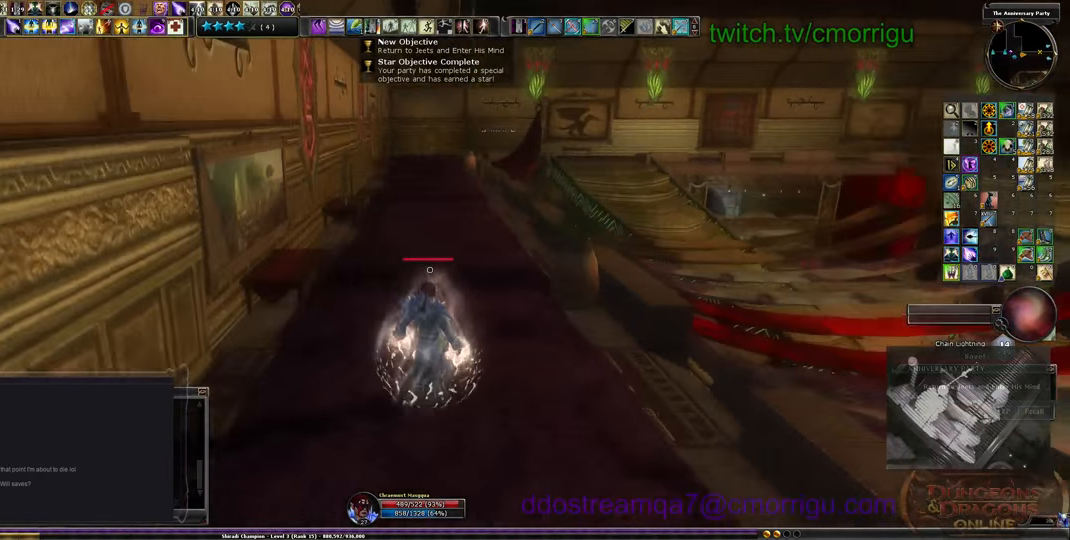
{"keys": ["w"], "events": []}
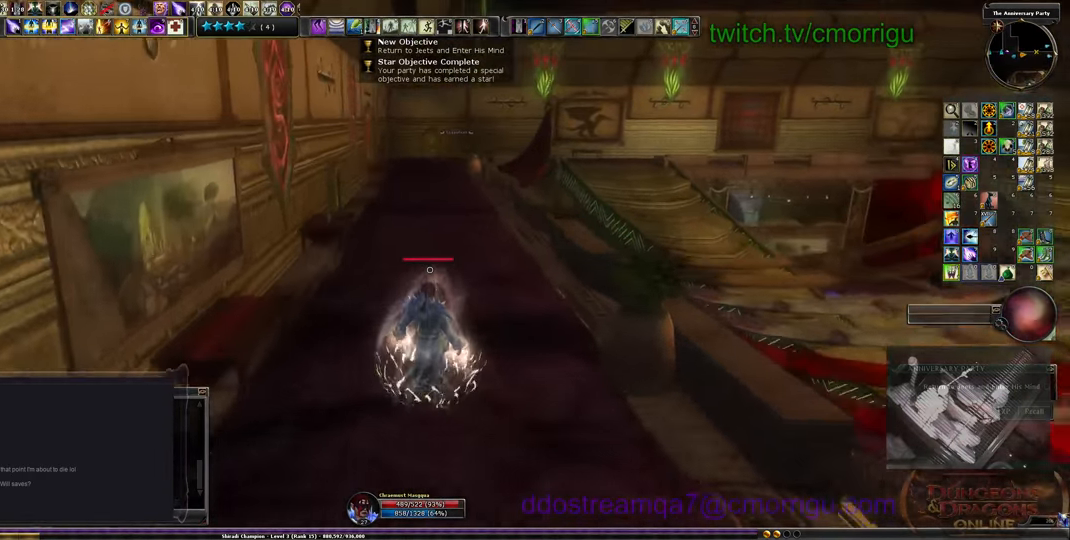
{"keys": ["w"], "events": []}
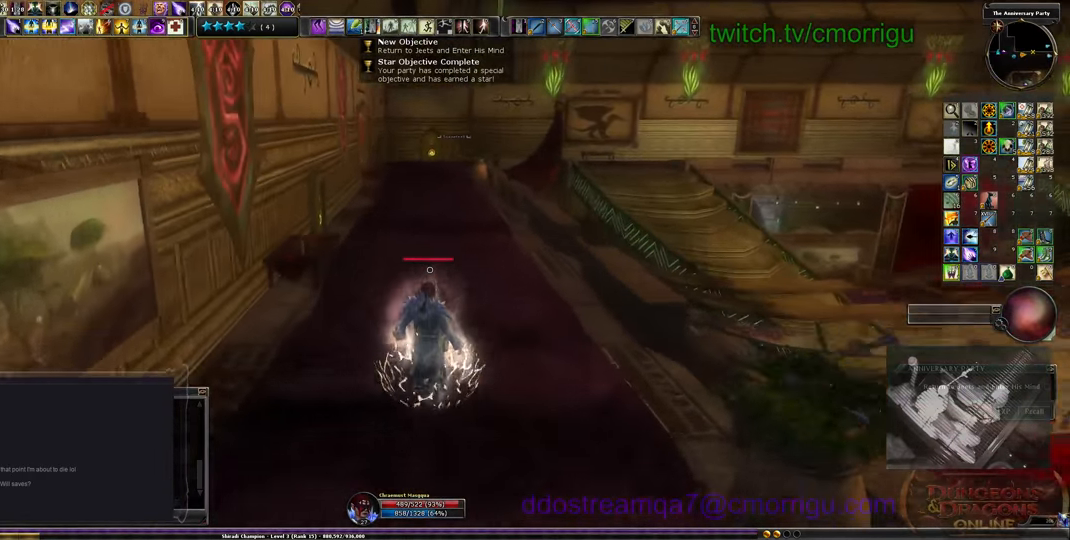
{"keys": ["w"], "events": []}
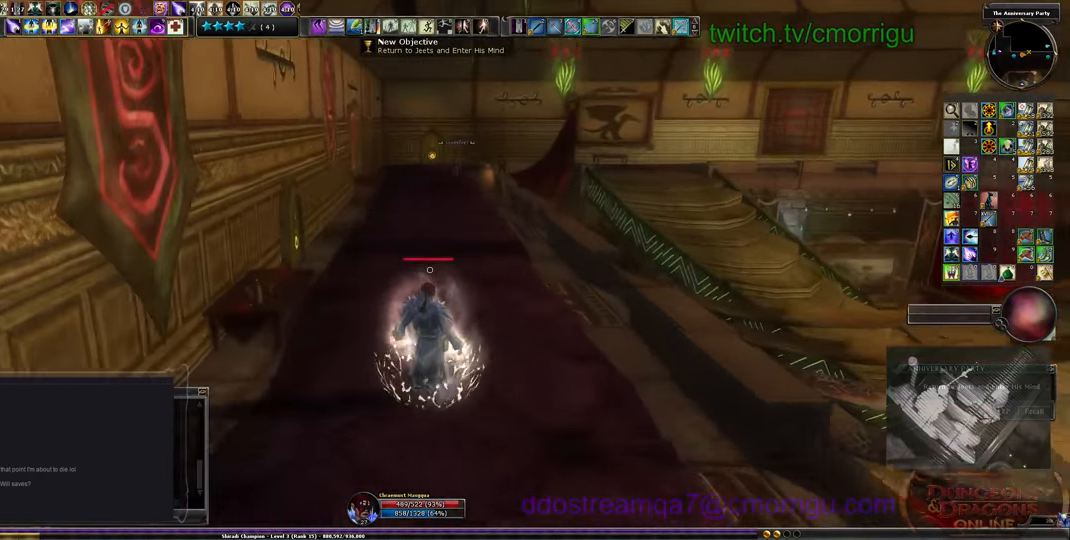
{"keys": ["w"], "events": []}
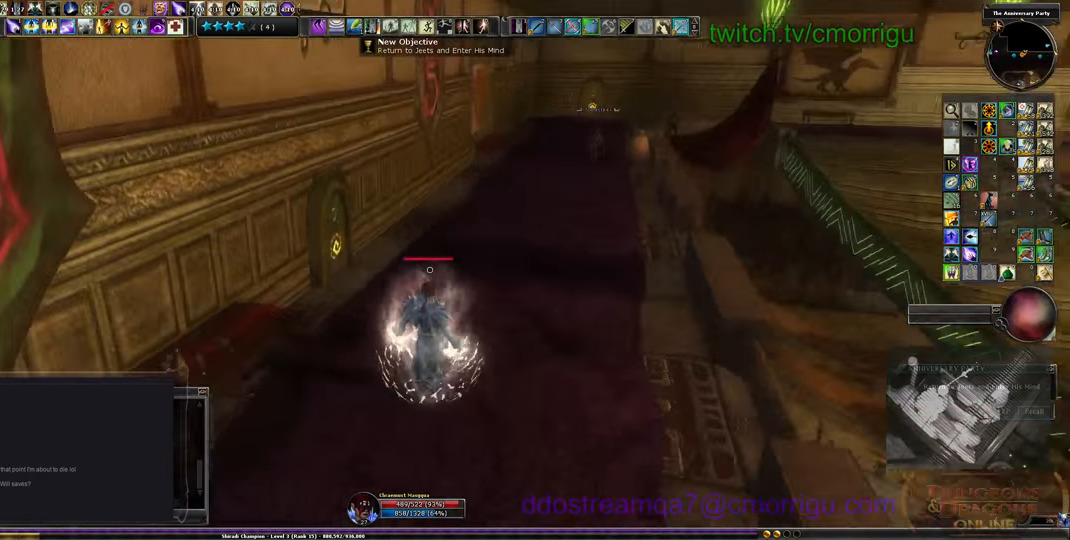
{"keys": [], "events": [[366, "w", "up"]]}
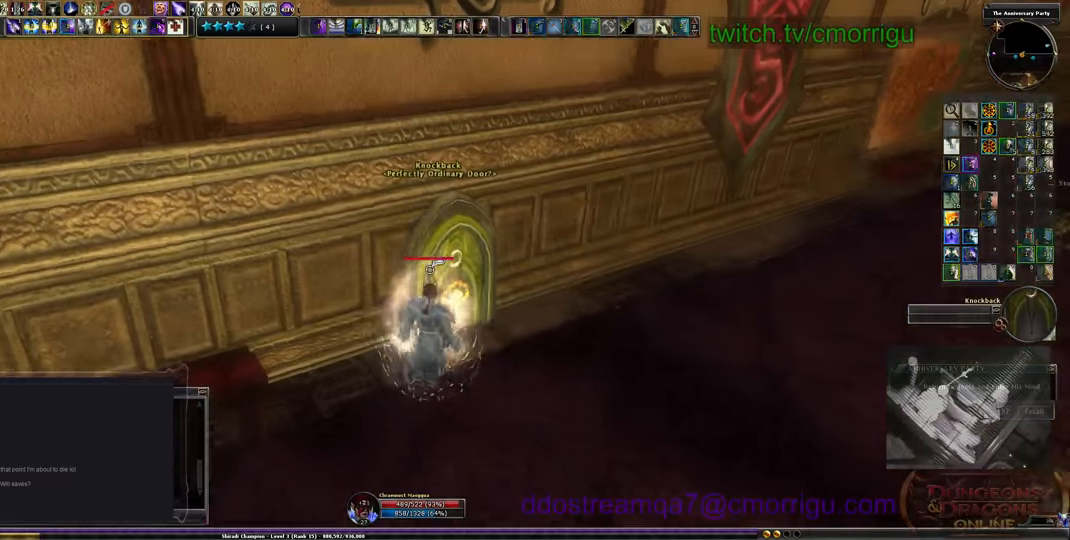
{"keys": [], "events": []}
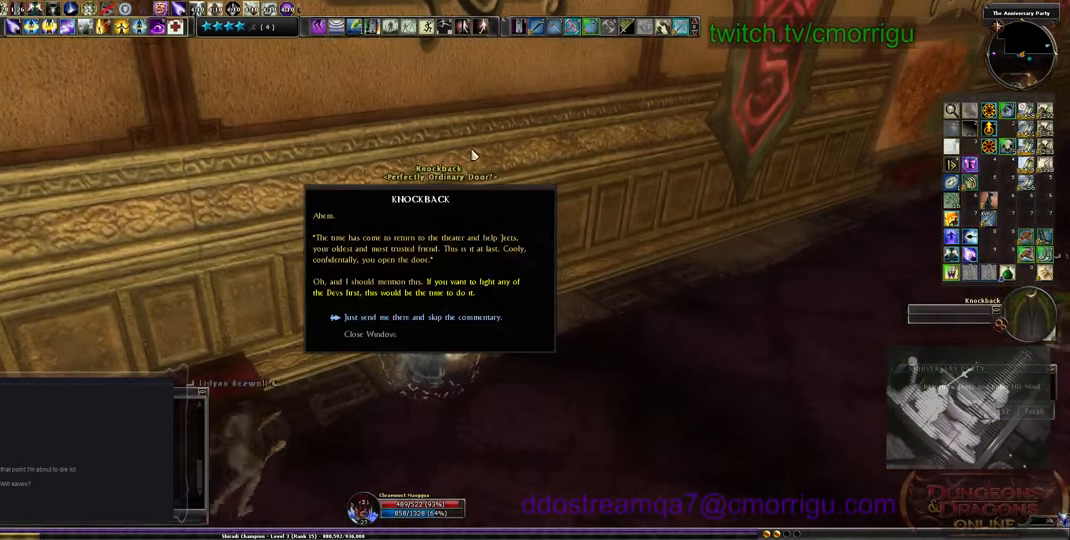
{"keys": [], "events": []}
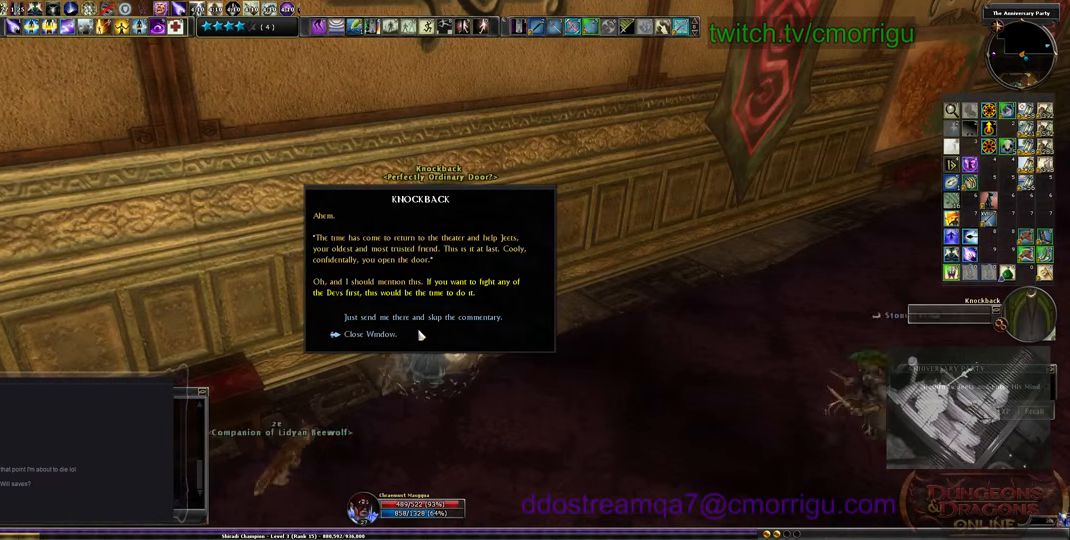
{"keys": [], "events": []}
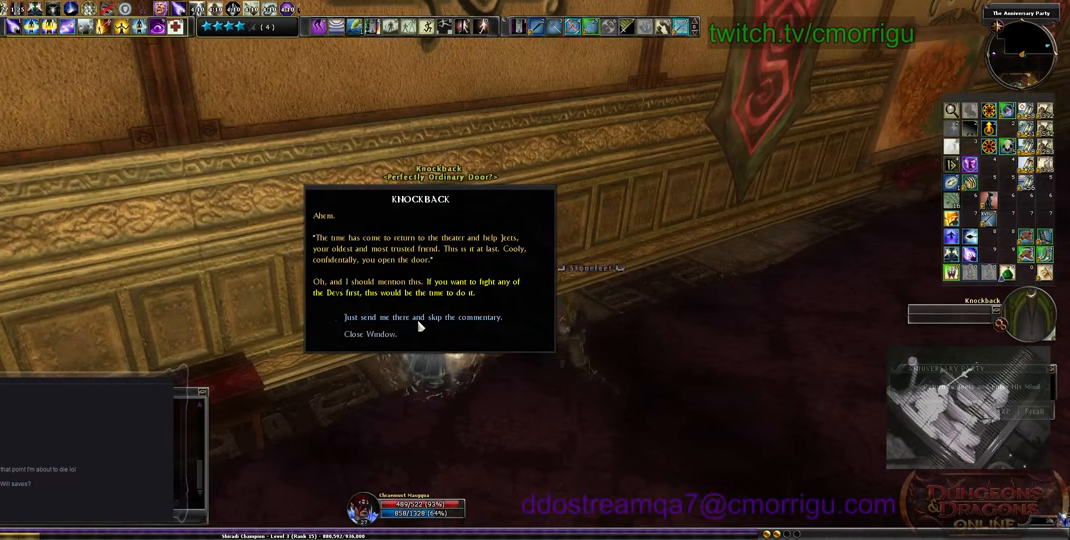
{"keys": [], "events": []}
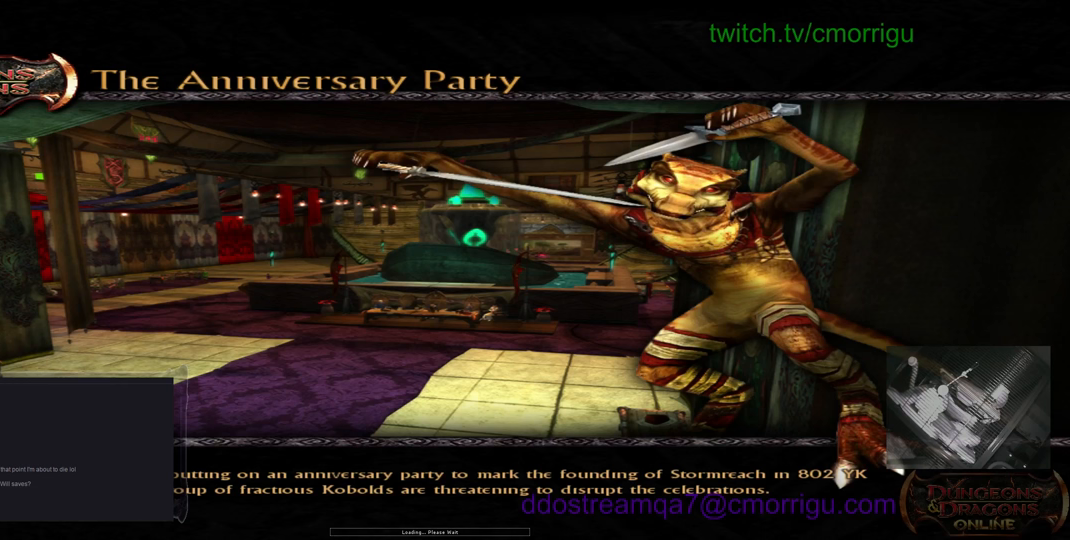
{"keys": [], "events": []}
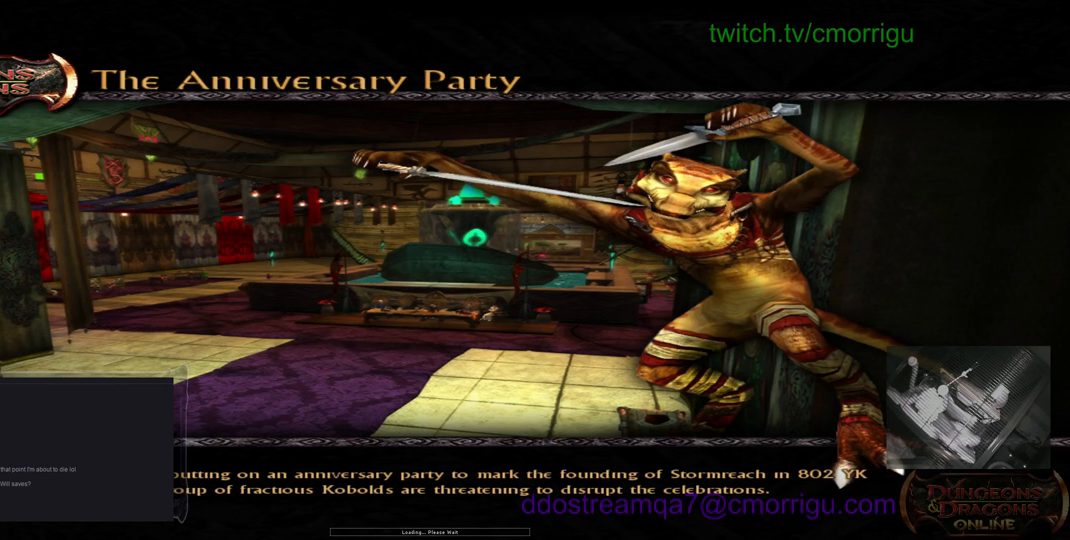
{"keys": [], "events": []}
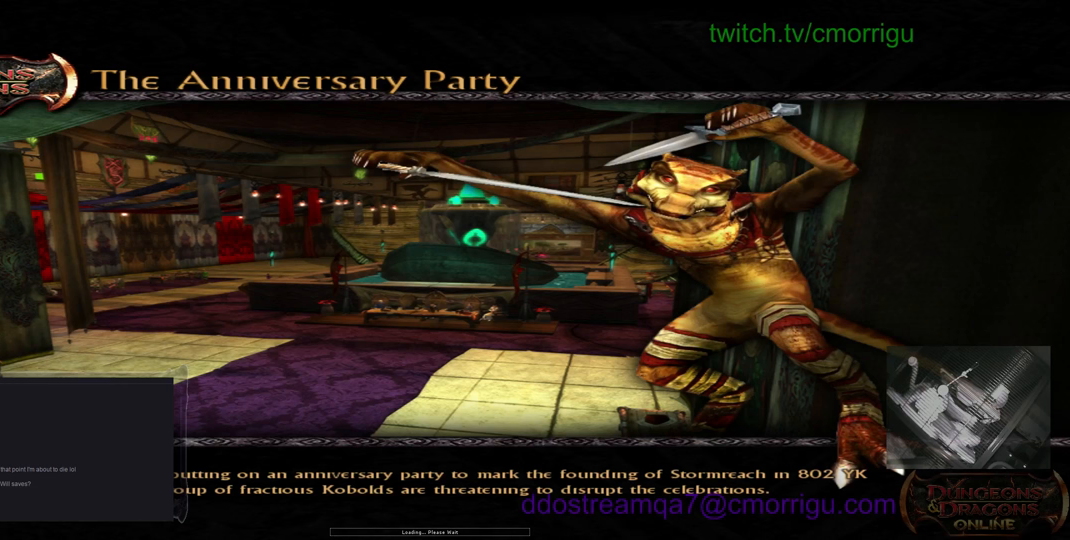
{"keys": [], "events": []}
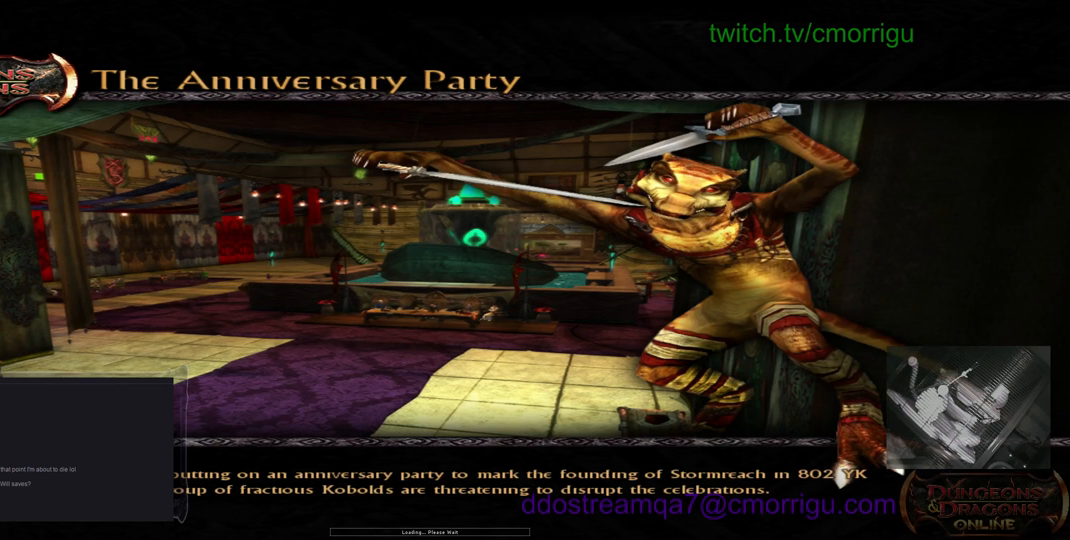
{"keys": [], "events": []}
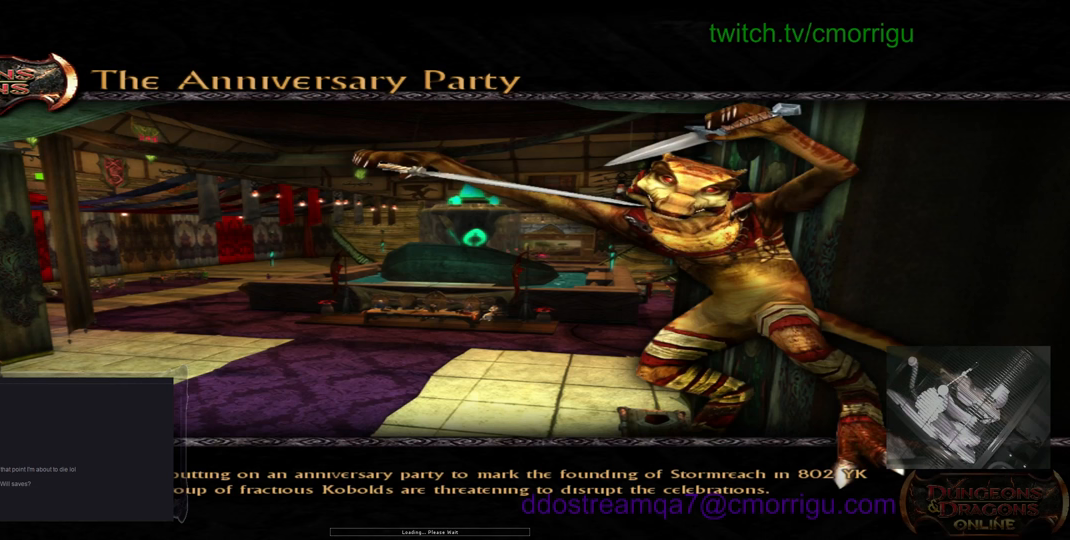
{"keys": [], "events": []}
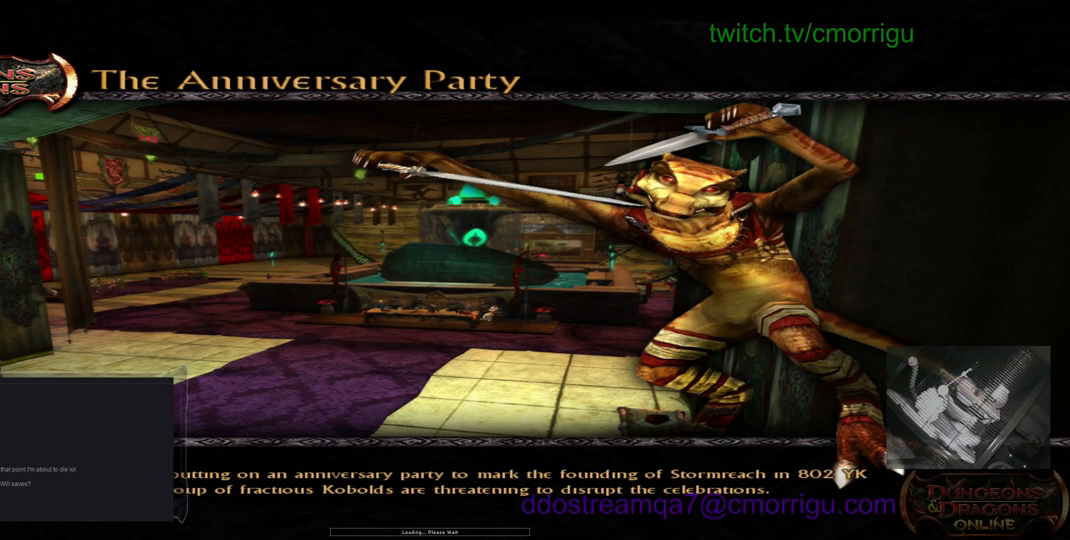
{"keys": [], "events": []}
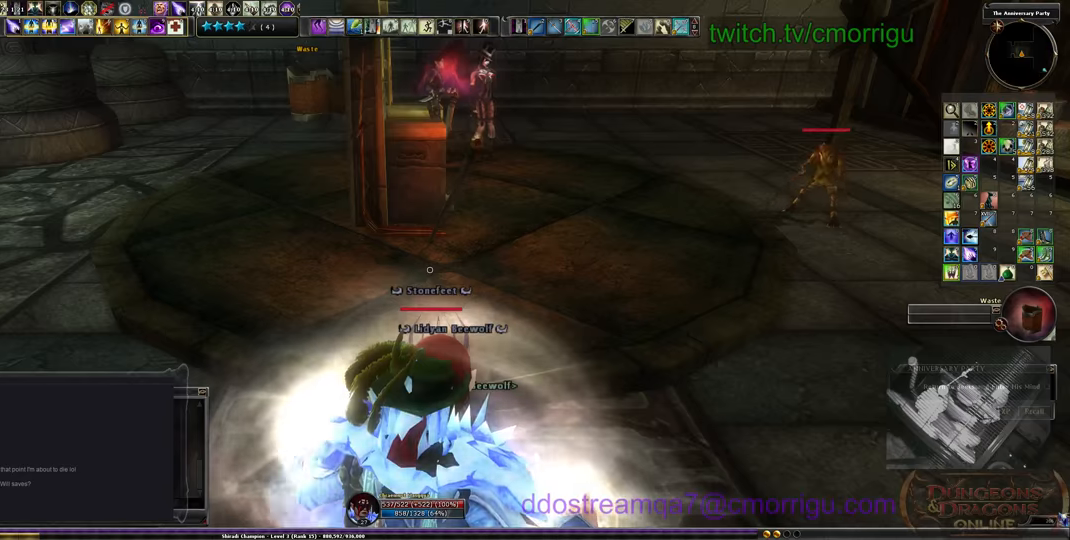
{"keys": ["w"], "events": [[267, "w", "down"]]}
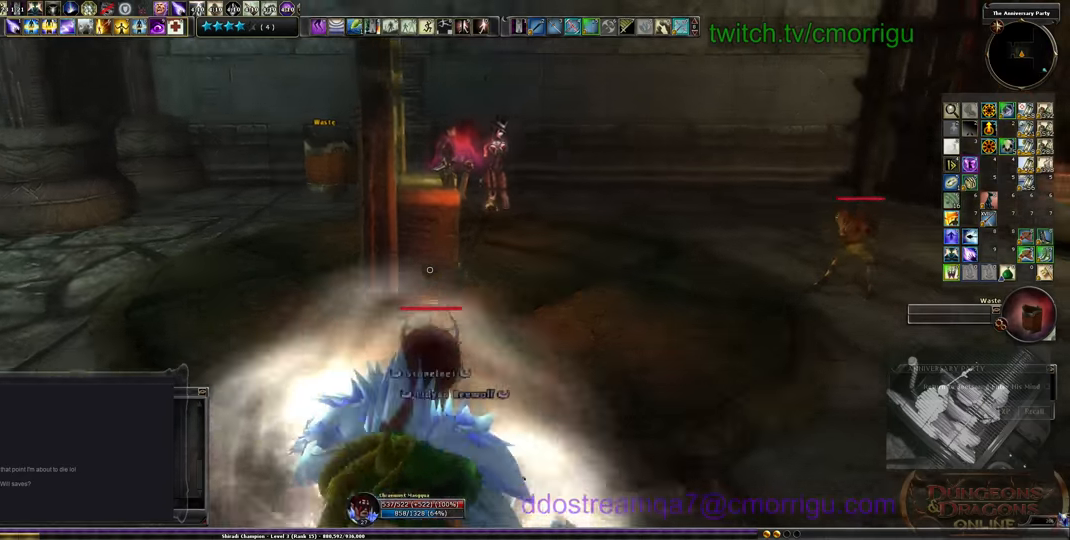
{"keys": ["d", "w"], "events": [[233, "d", "down"]]}
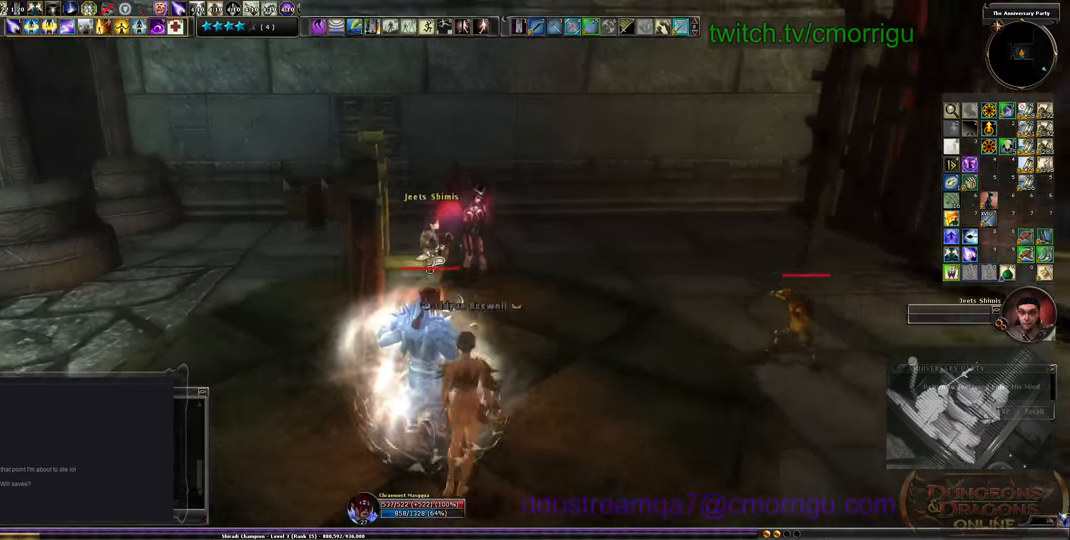
{"keys": ["d"], "events": [[333, "w", "up"]]}
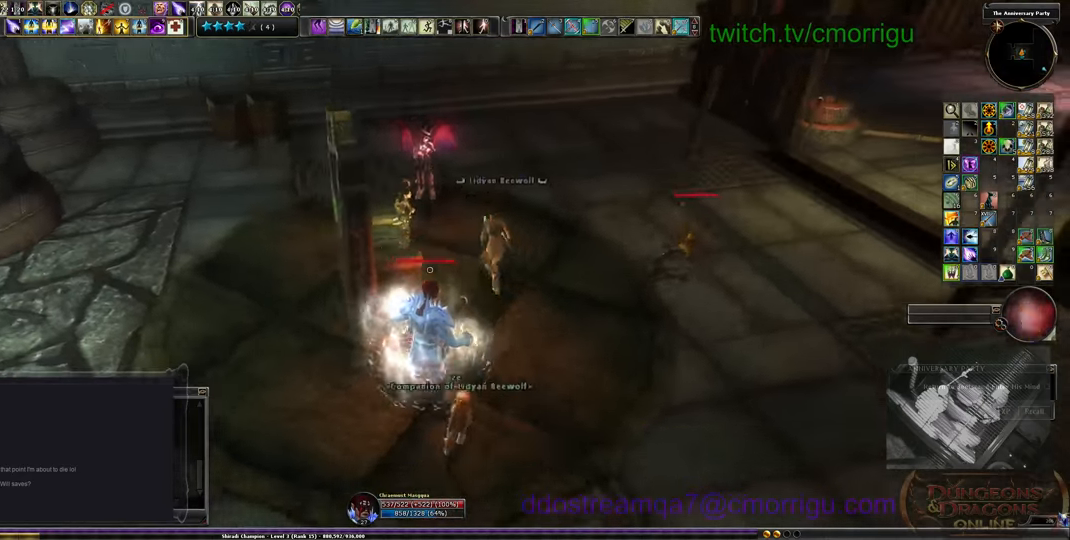
{"keys": ["w"], "events": [[200, "w", "down"], [333, "3", "down"], [467, "3", "up"], [467, "d", "up"]]}
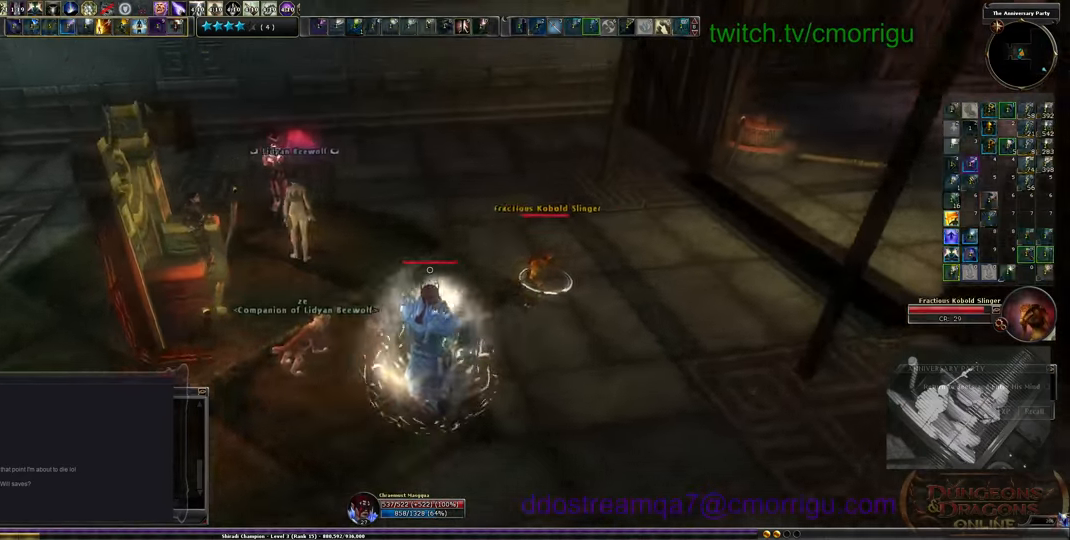
{"keys": [], "events": [[33, "3", "down"], [167, "3", "up"], [167, "w", "up"], [233, "3", "down"], [367, "3", "up"]]}
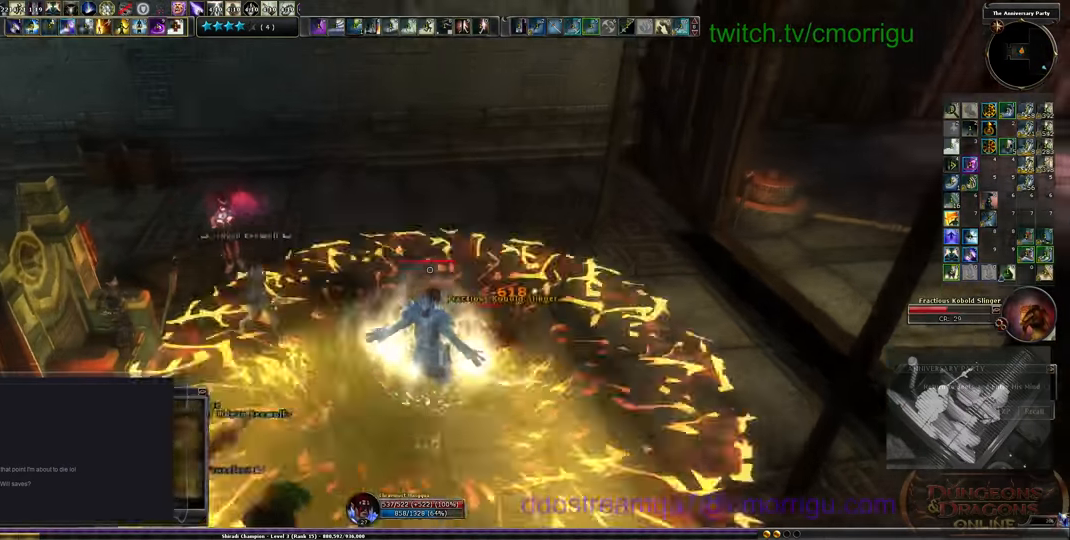
{"keys": ["2"], "events": [[167, "d", "down"], [267, "d", "up"], [333, "2", "down"], [433, "2", "up"], [500, "2", "down"]]}
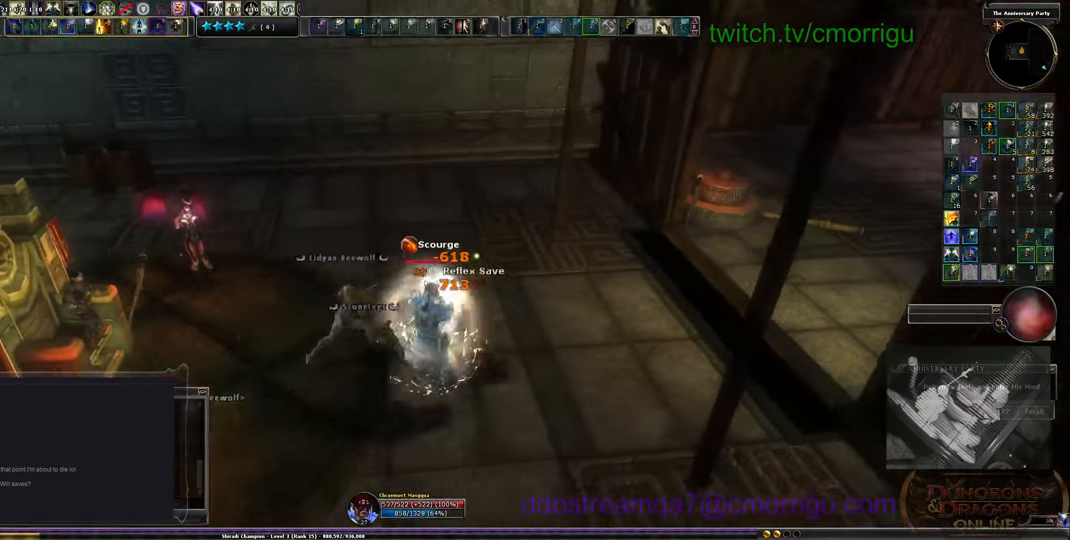
{"keys": ["w"], "events": [[300, "2", "up"], [467, "w", "down"]]}
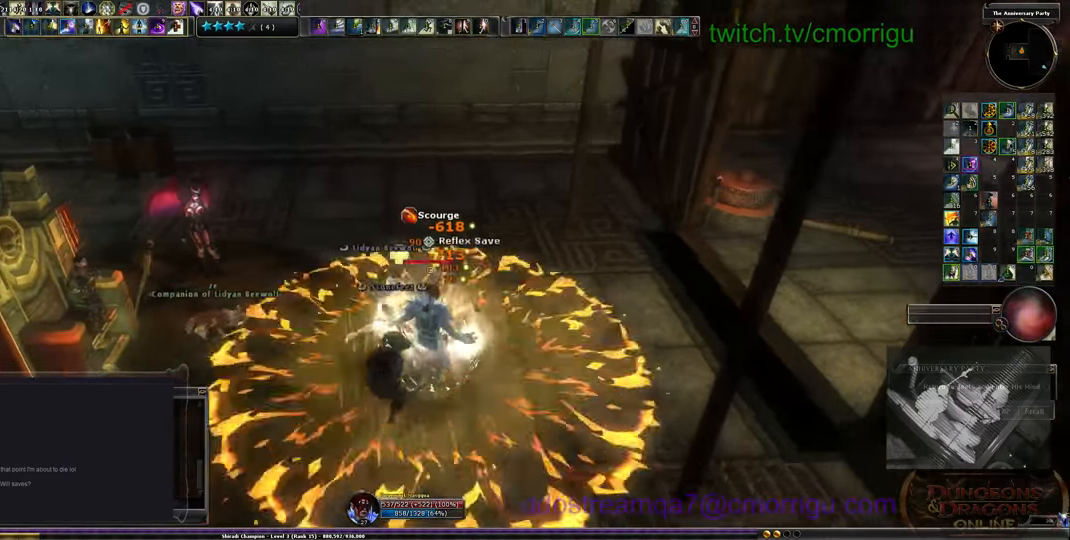
{"keys": ["w"], "events": []}
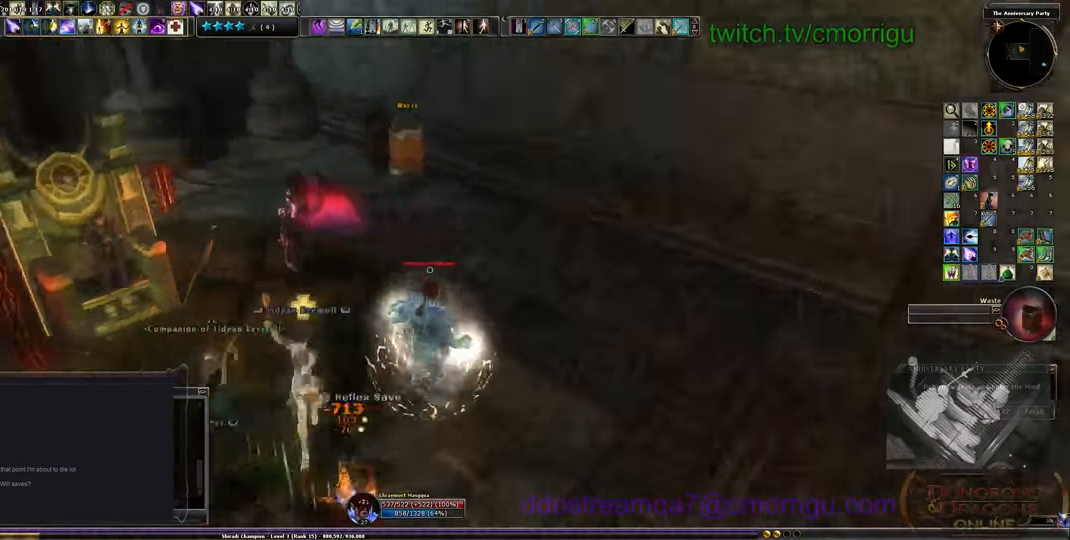
{"keys": [], "events": [[33, "d", "down"], [133, "d", "up"], [300, "w", "up"]]}